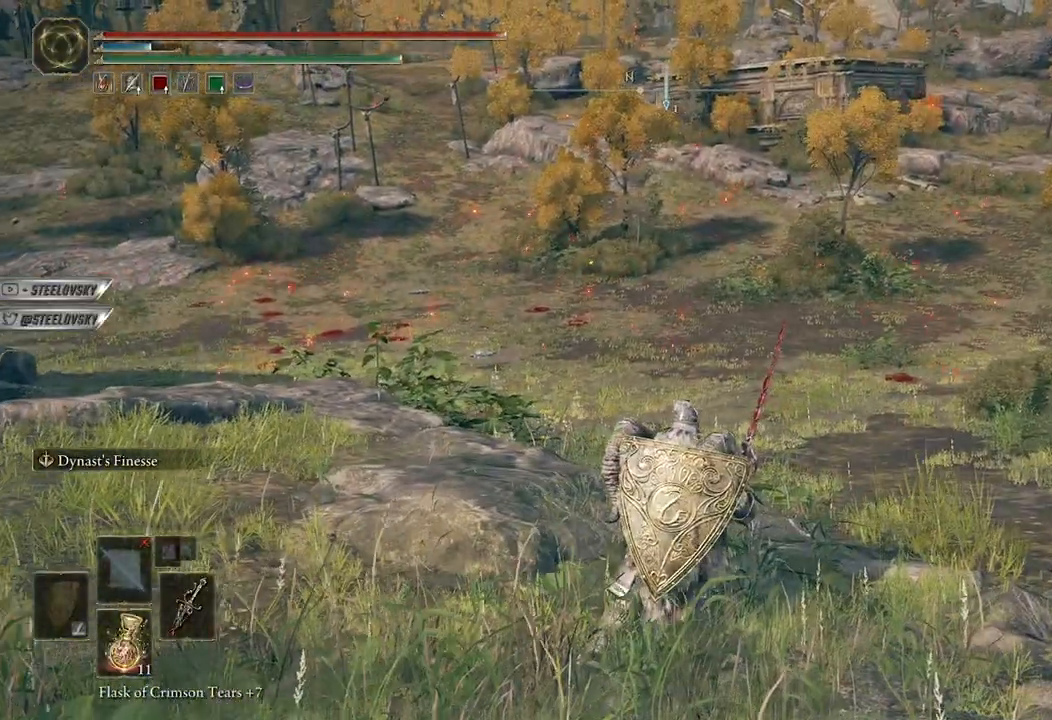
Gameplay with a controller (Xbox layout); each line is a JSON object with the inputs held at the frame after it. "events" lists button and stick changes between this image and that frame as [ms after this image, input, new state], when the widget could be followed in between.
{"buttons": ["B"], "left_stick": "up-right", "right_stick": "center", "events": []}
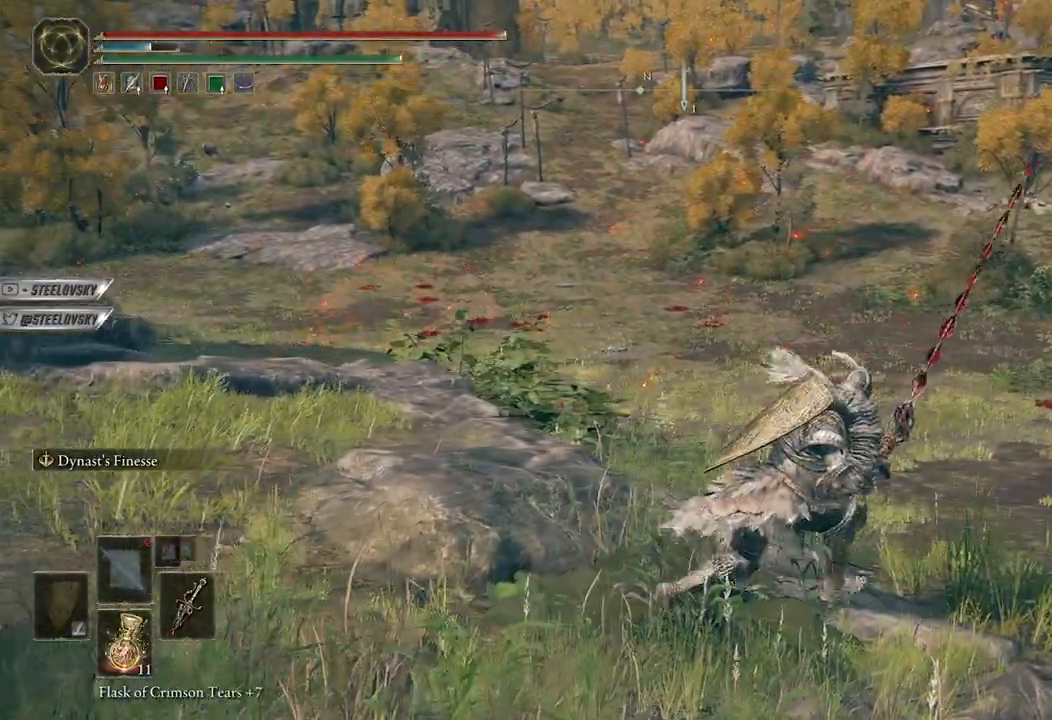
{"buttons": [], "left_stick": "up", "right_stick": "center", "events": [[117, "R1", "down"], [200, "R1", "up"], [400, "left_stick", "up"], [433, "B", "up"]]}
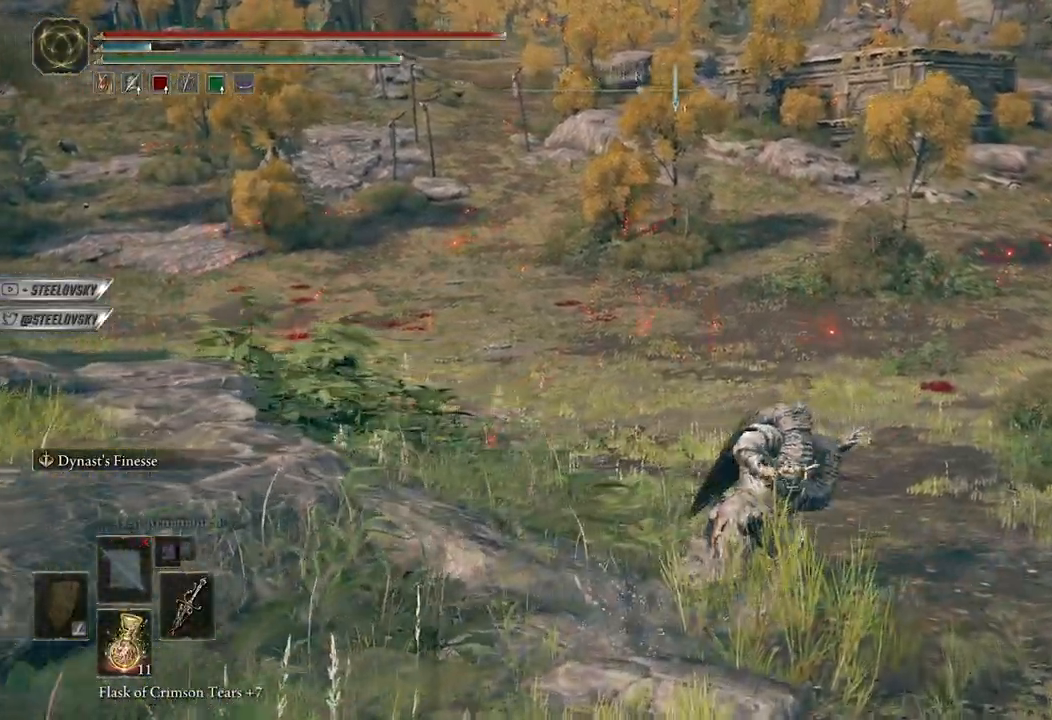
{"buttons": [], "left_stick": "center", "right_stick": "center", "events": [[183, "left_stick", "center"], [383, "B", "down"], [500, "B", "up"]]}
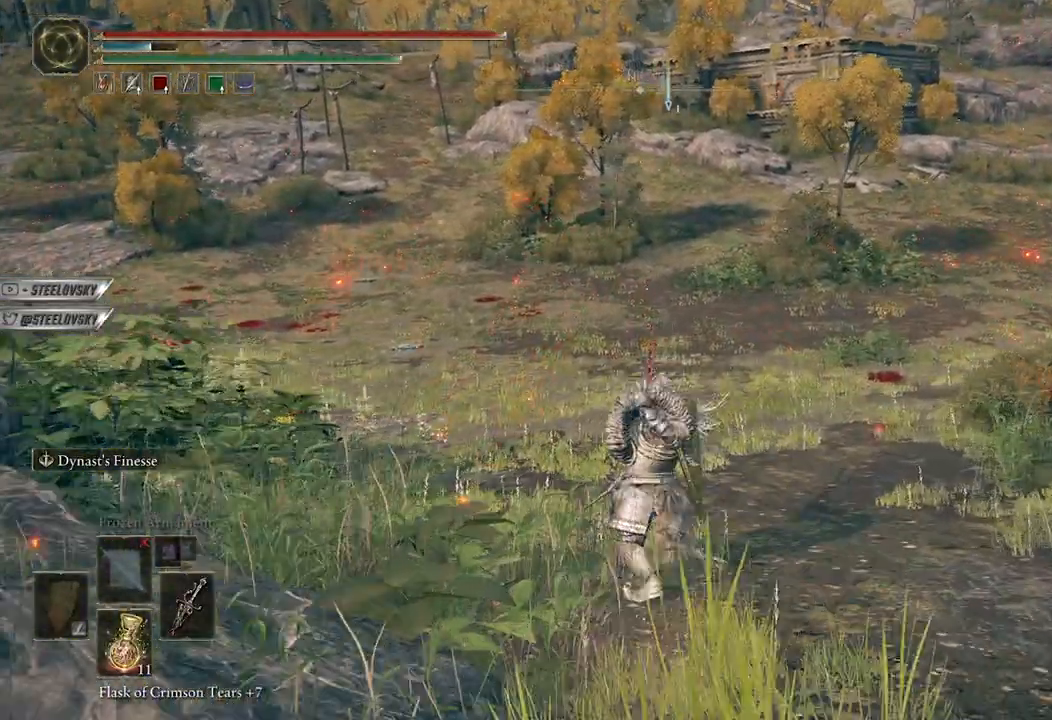
{"buttons": ["B", "R1"], "left_stick": "up", "right_stick": "center", "events": [[100, "left_stick", "down"], [467, "left_stick", "up"], [500, "B", "down"], [500, "R1", "down"]]}
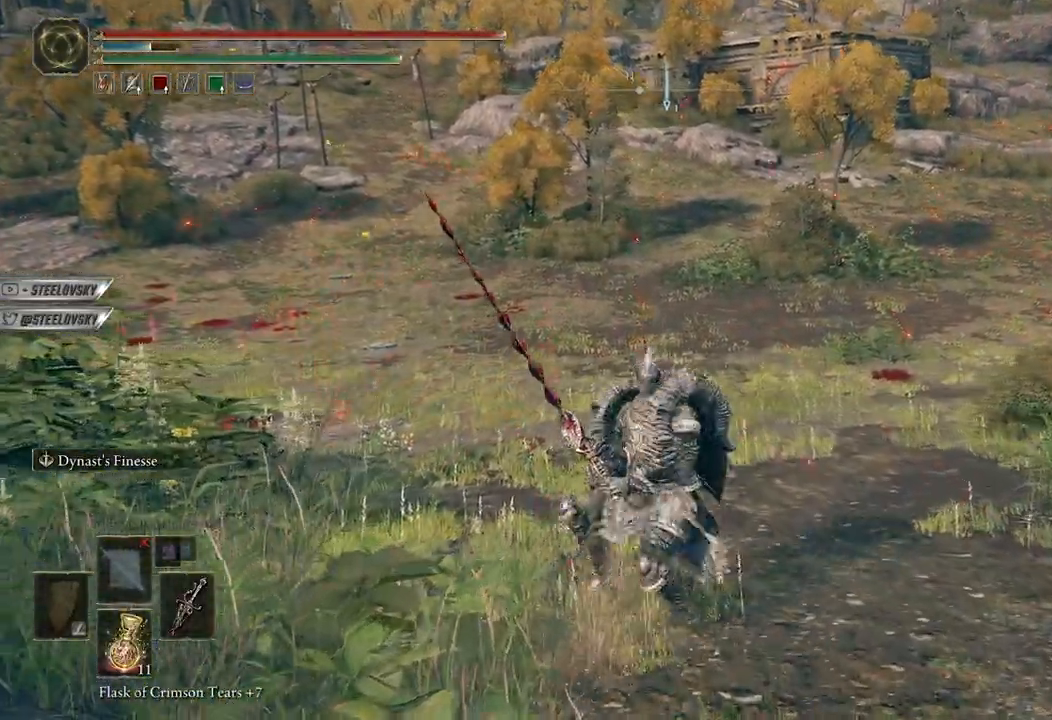
{"buttons": ["B"], "left_stick": "up", "right_stick": "center", "events": [[67, "R1", "up"], [317, "B", "up"], [500, "B", "down"]]}
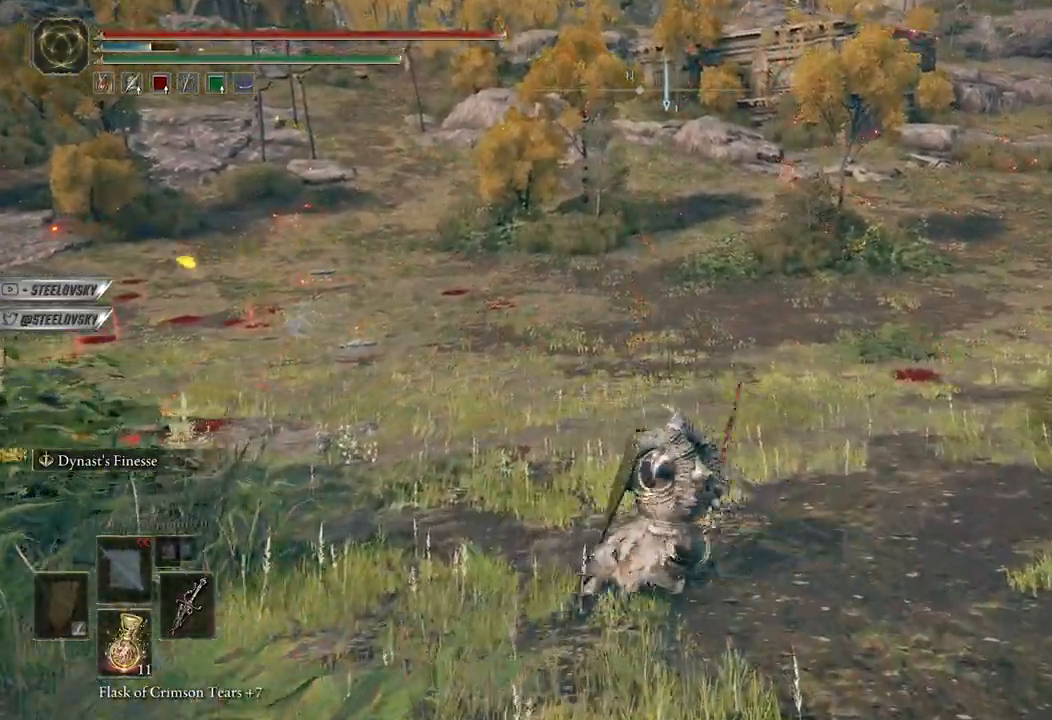
{"buttons": ["B", "L1"], "left_stick": "up-right", "right_stick": "center", "events": [[83, "L1", "down"], [417, "left_stick", "up-right"]]}
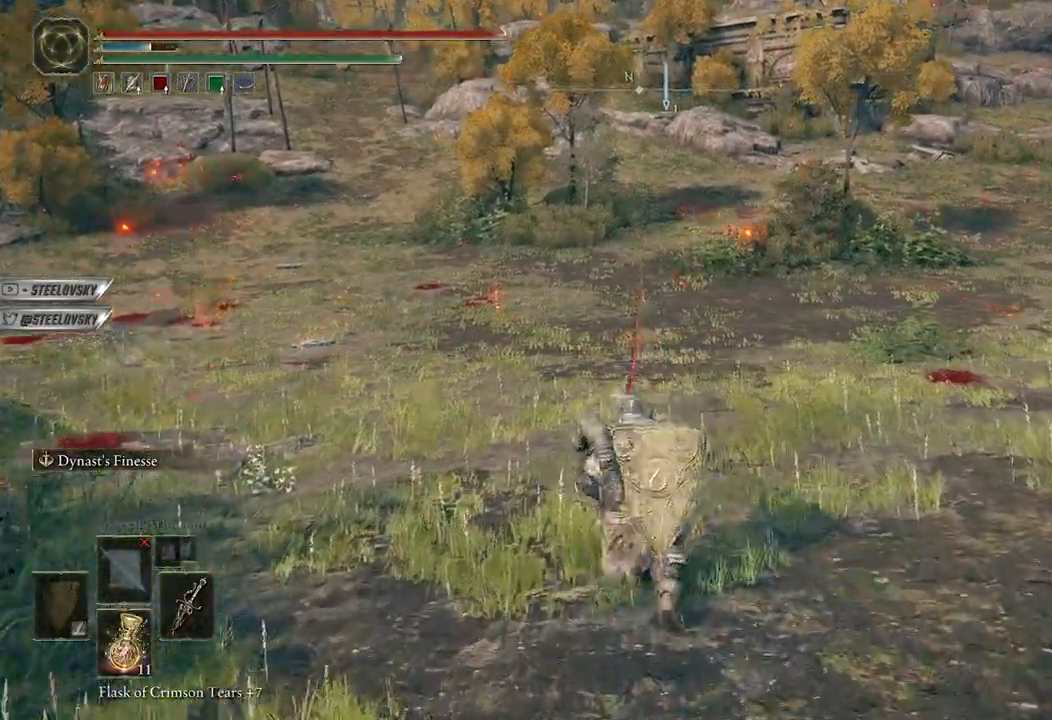
{"buttons": ["B", "L1", "R1"], "left_stick": "up-right", "right_stick": "center", "events": [[117, "left_stick", "right"], [433, "left_stick", "up-right"], [467, "R1", "down"]]}
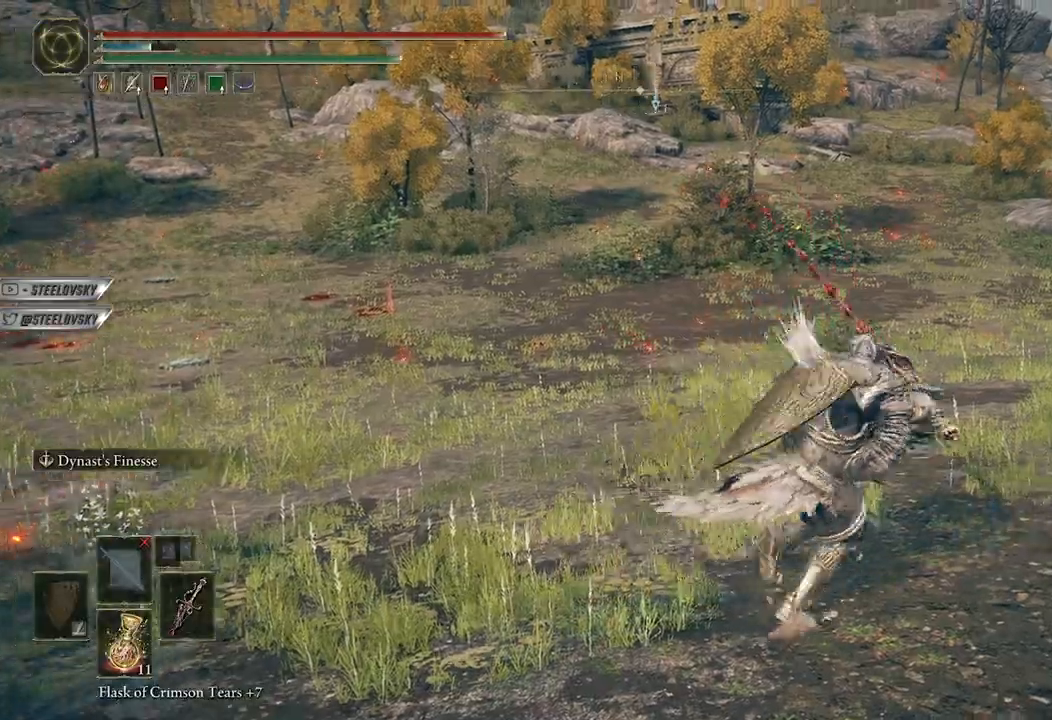
{"buttons": [], "left_stick": "up", "right_stick": "center", "events": [[17, "left_stick", "up"], [83, "R1", "up"], [167, "B", "up"], [350, "L1", "up"]]}
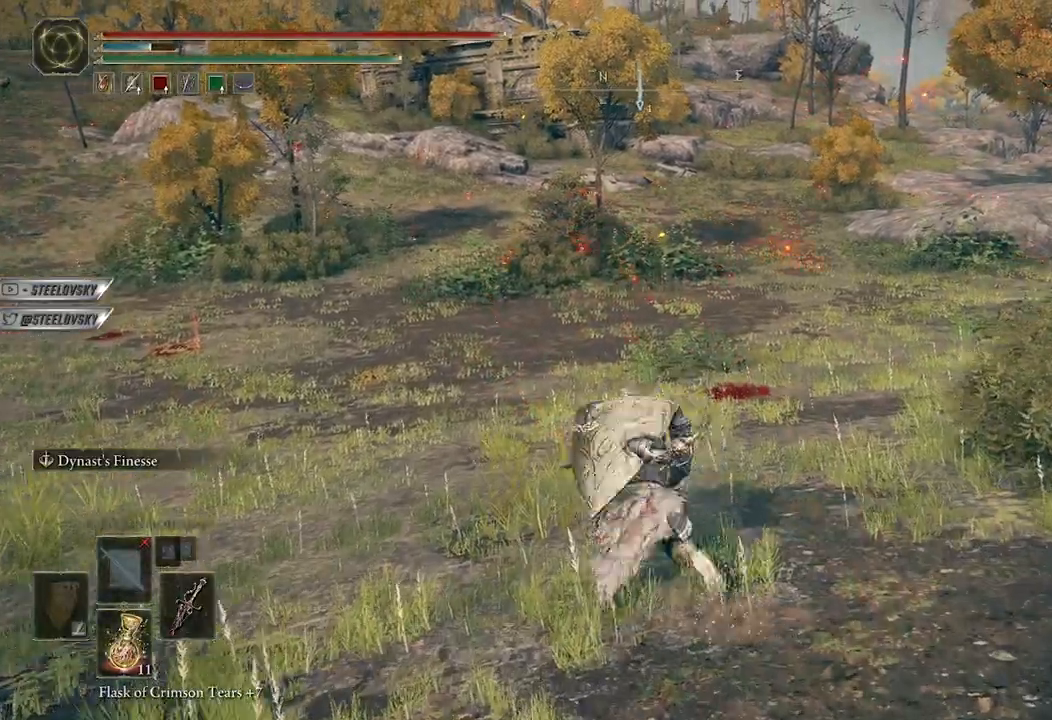
{"buttons": ["B", "L1"], "left_stick": "up-right", "right_stick": "center", "events": [[100, "right_stick", "down-left"], [217, "B", "down"], [250, "L1", "down"], [250, "right_stick", "center"], [417, "left_stick", "up-right"]]}
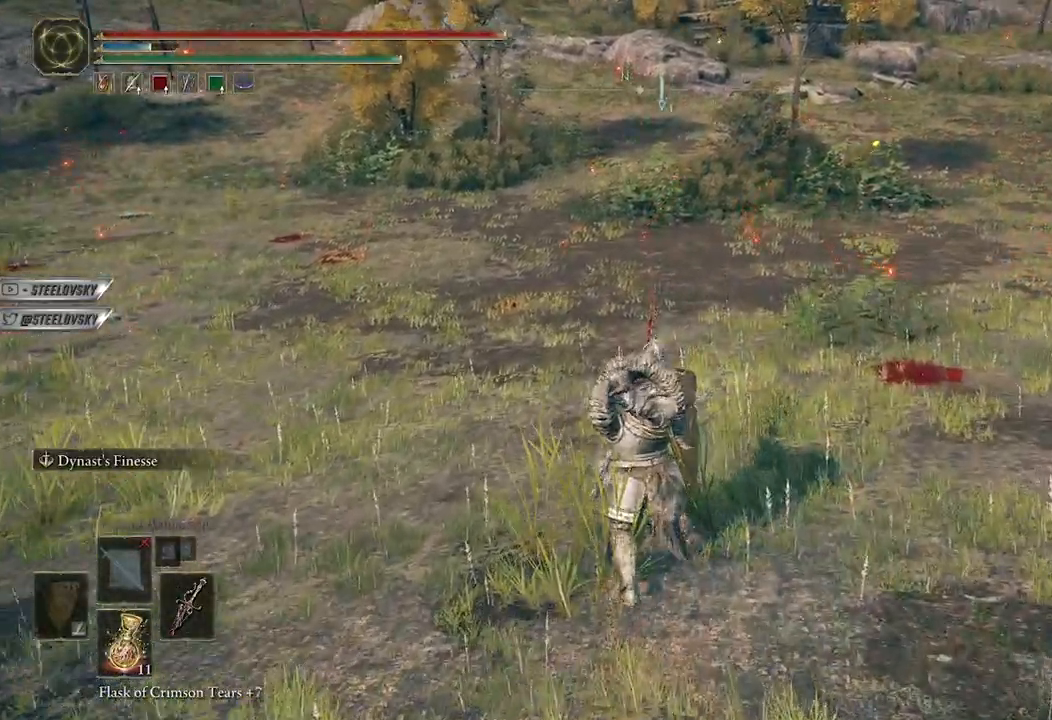
{"buttons": ["B", "L1", "R2"], "left_stick": "up-left", "right_stick": "center", "events": [[267, "left_stick", "down-right"], [350, "left_stick", "down-left"], [467, "left_stick", "up-left"], [483, "R2", "down"]]}
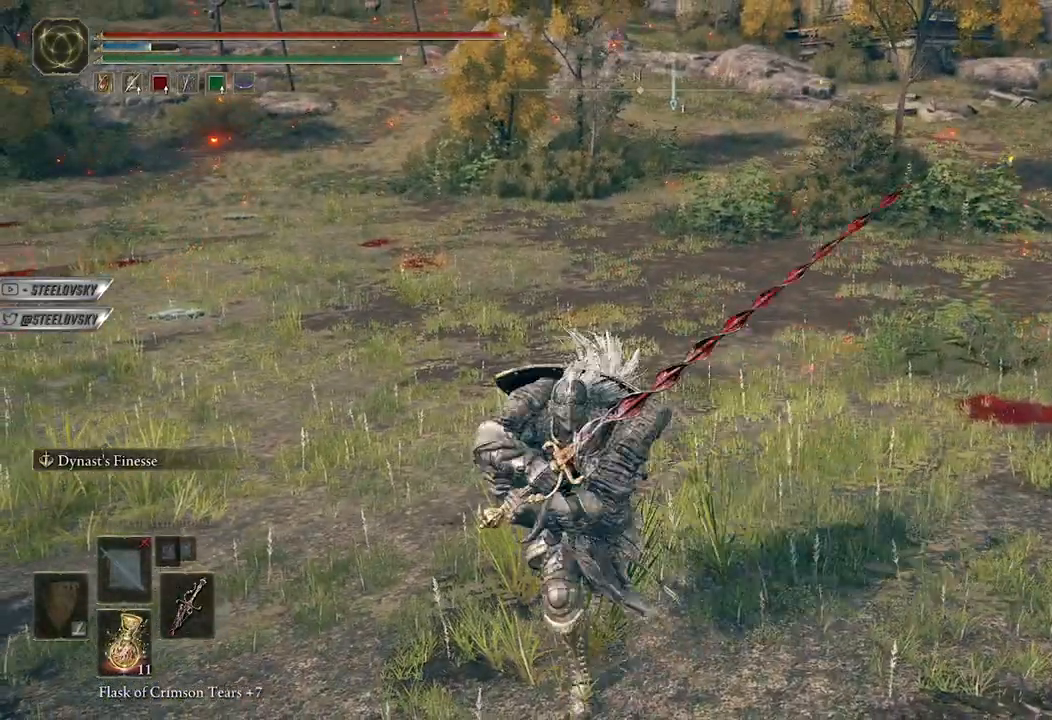
{"buttons": [], "left_stick": "up", "right_stick": "center", "events": [[17, "left_stick", "up"], [117, "R2", "up"], [317, "B", "up"], [467, "L1", "up"]]}
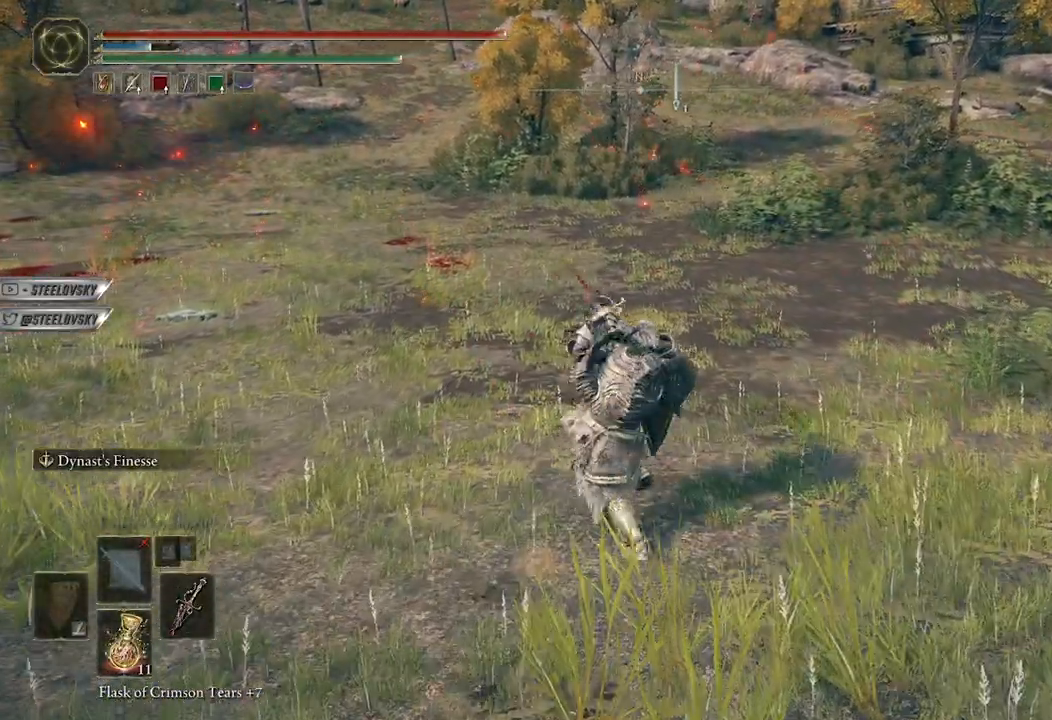
{"buttons": [], "left_stick": "center", "right_stick": "center", "events": [[133, "left_stick", "center"]]}
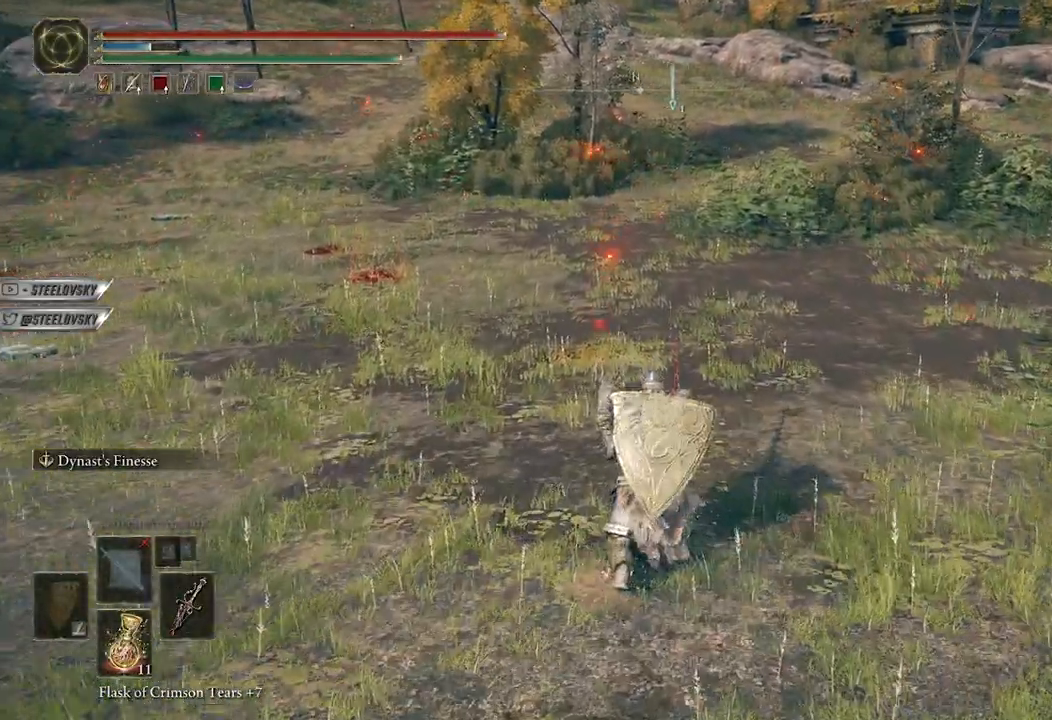
{"buttons": ["B", "L1"], "left_stick": "down", "right_stick": "center", "events": [[67, "left_stick", "up"], [117, "L1", "down"], [167, "B", "down"], [300, "left_stick", "right"], [350, "left_stick", "down-right"], [483, "left_stick", "down"]]}
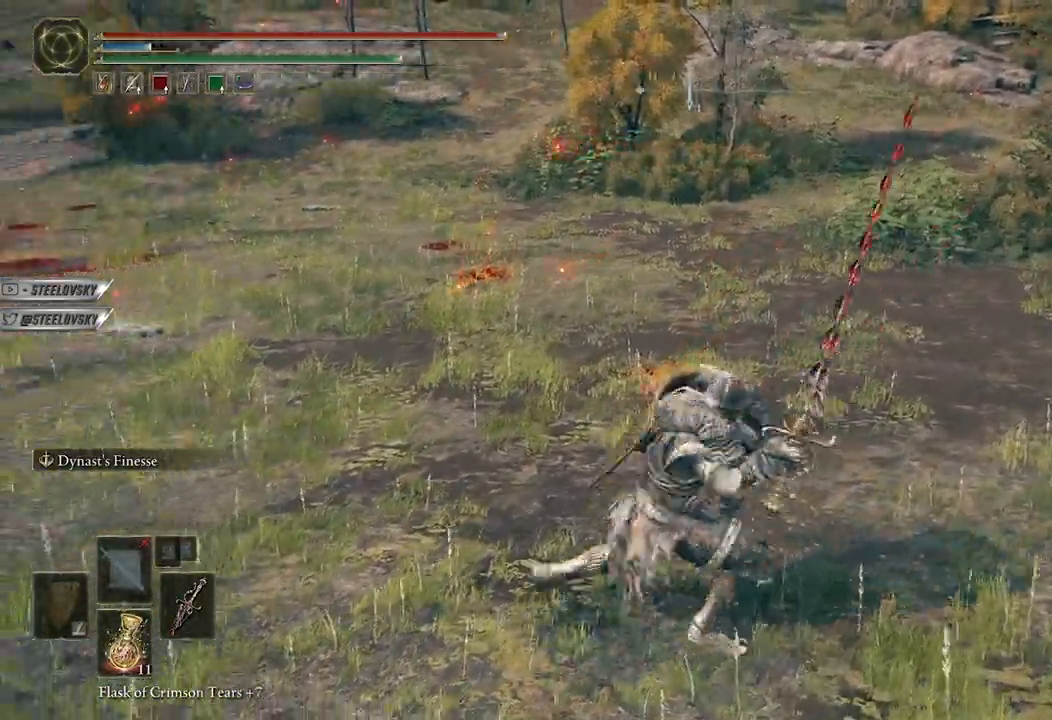
{"buttons": ["B", "L1"], "left_stick": "up", "right_stick": "center", "events": [[183, "left_stick", "left"], [300, "left_stick", "up"]]}
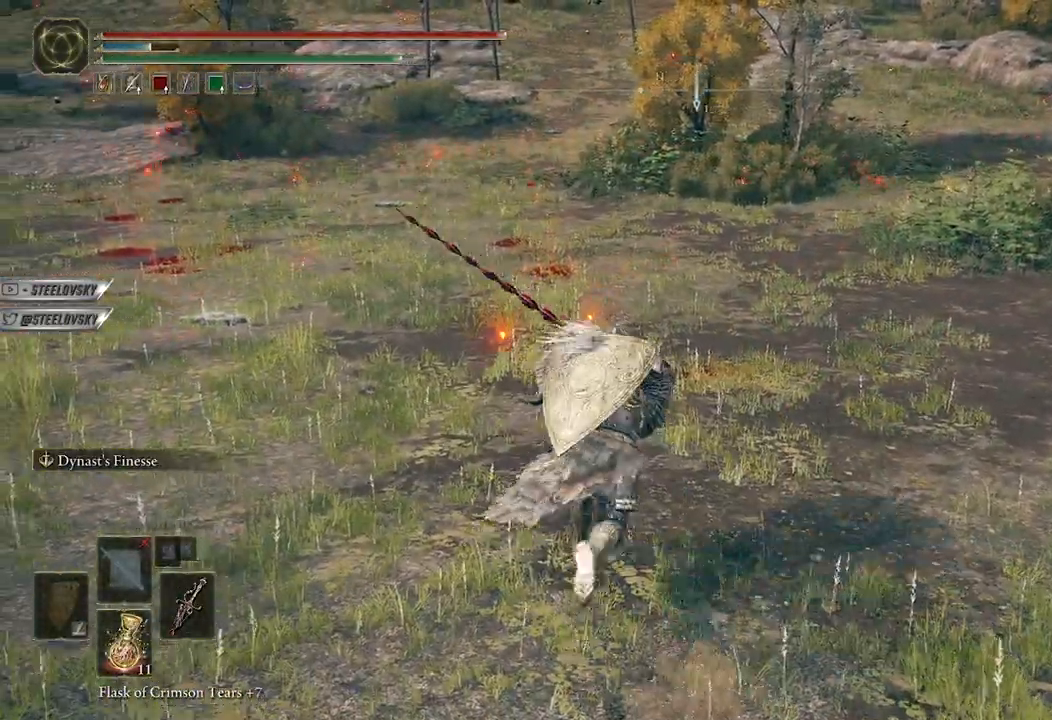
{"buttons": [], "left_stick": "up", "right_stick": "center", "events": [[217, "R1", "down"], [283, "R1", "up"], [450, "B", "up"], [500, "L1", "up"]]}
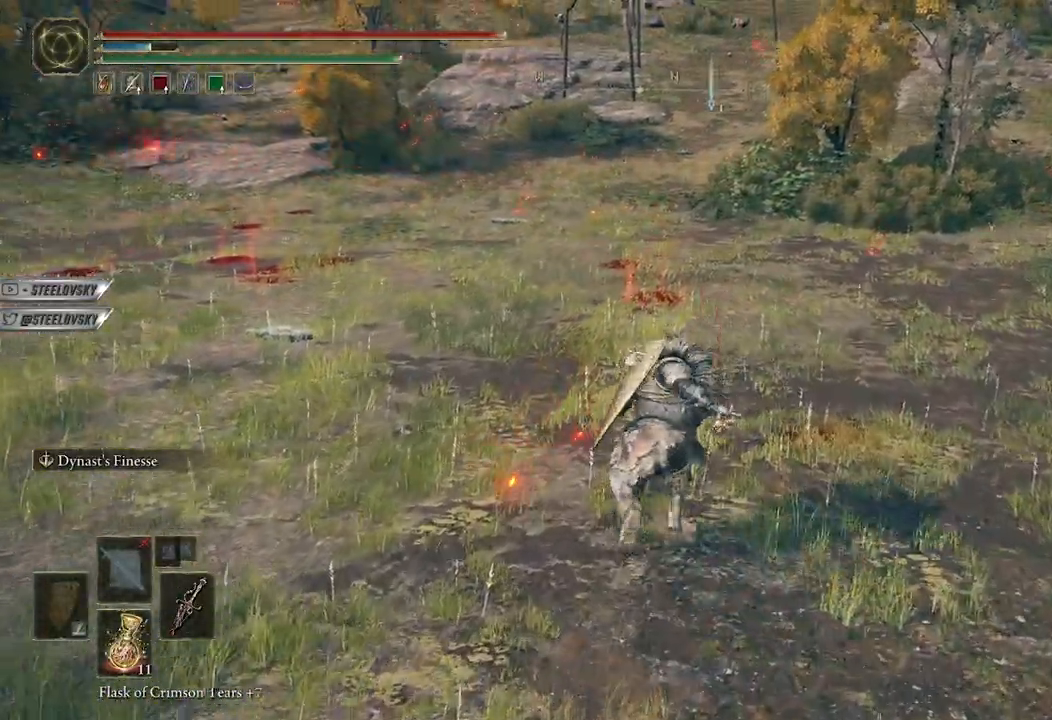
{"buttons": ["B"], "left_stick": "center", "right_stick": "center", "events": [[217, "left_stick", "center"], [450, "B", "down"]]}
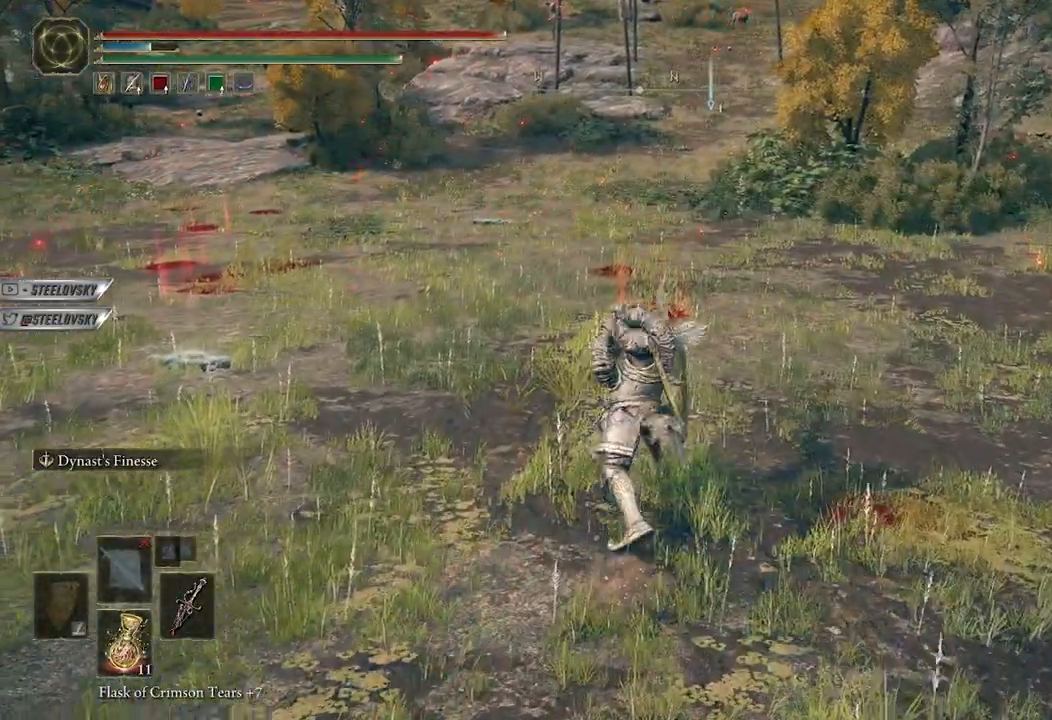
{"buttons": [], "left_stick": "down", "right_stick": "center", "events": [[50, "B", "up"], [183, "left_stick", "down"]]}
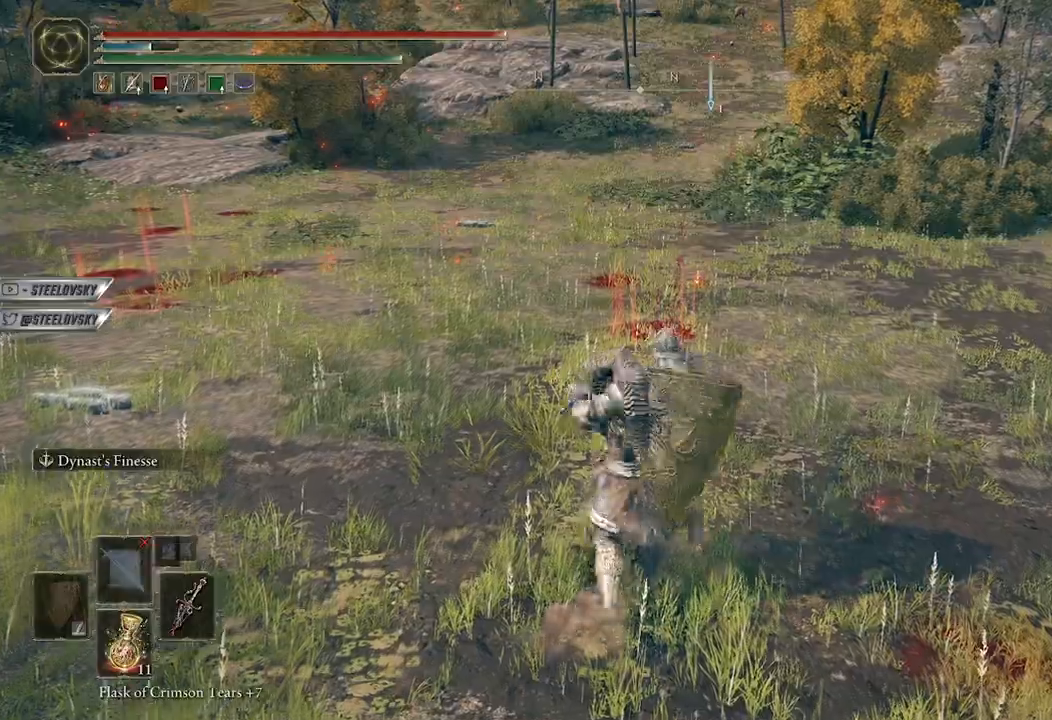
{"buttons": [], "left_stick": "up", "right_stick": "center", "events": [[67, "left_stick", "up"], [117, "R1", "down"], [200, "R1", "up"]]}
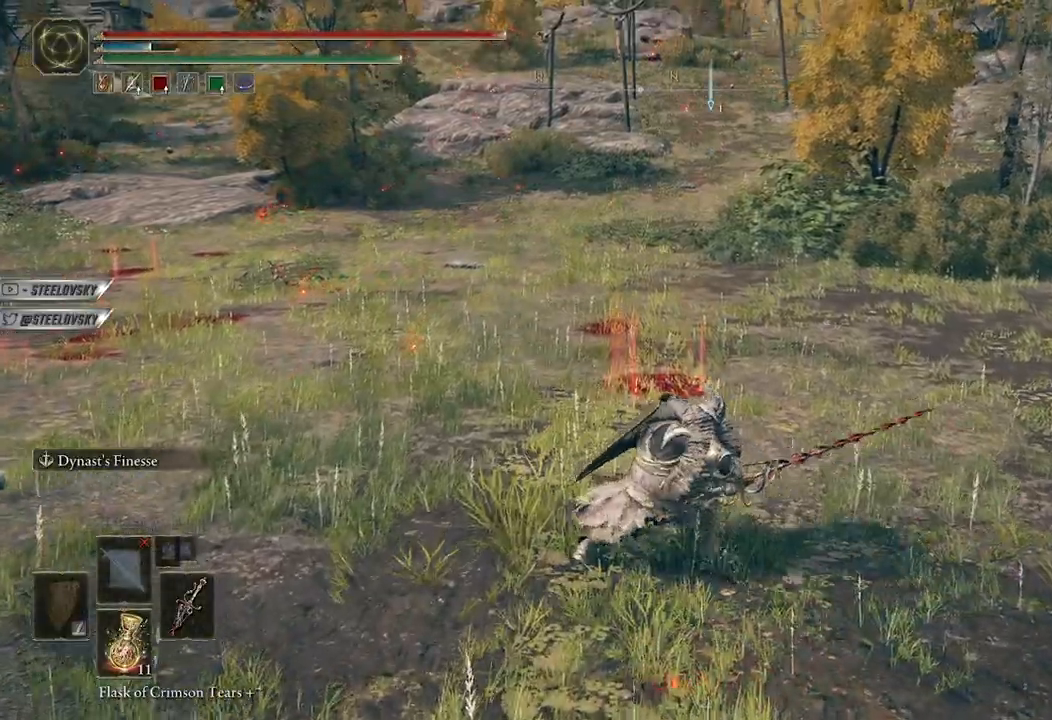
{"buttons": ["L1"], "left_stick": "up-right", "right_stick": "left", "events": [[467, "right_stick", "left"], [483, "left_stick", "up-right"], [500, "L1", "down"]]}
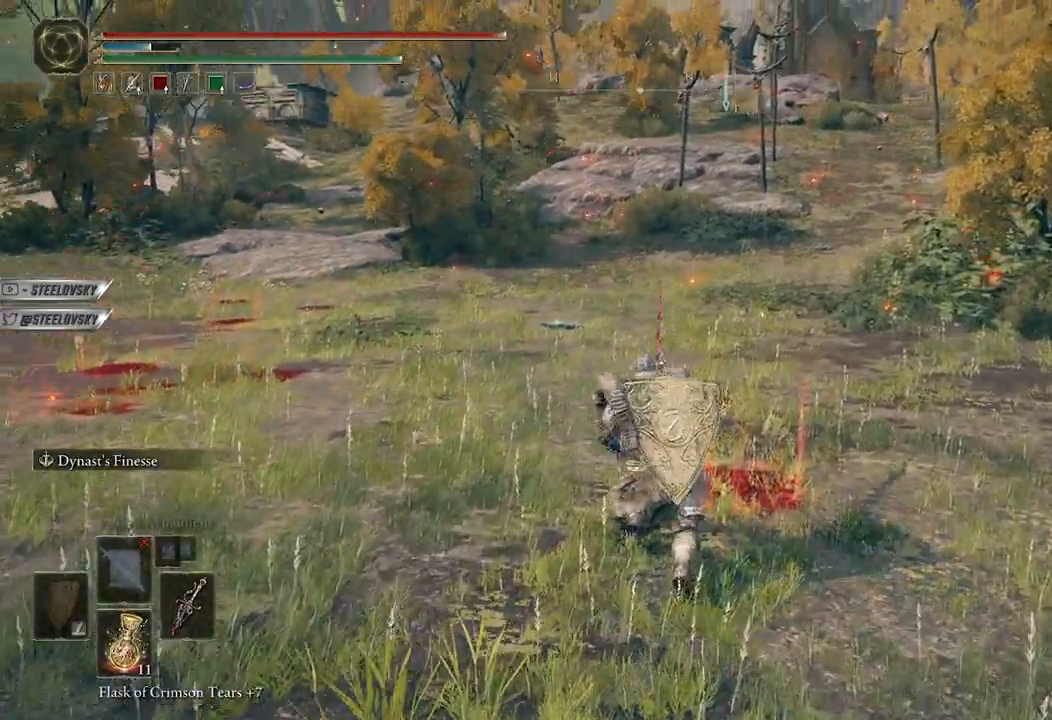
{"buttons": ["B"], "left_stick": "up", "right_stick": "left", "events": [[17, "B", "down"], [467, "left_stick", "up"], [500, "L1", "up"]]}
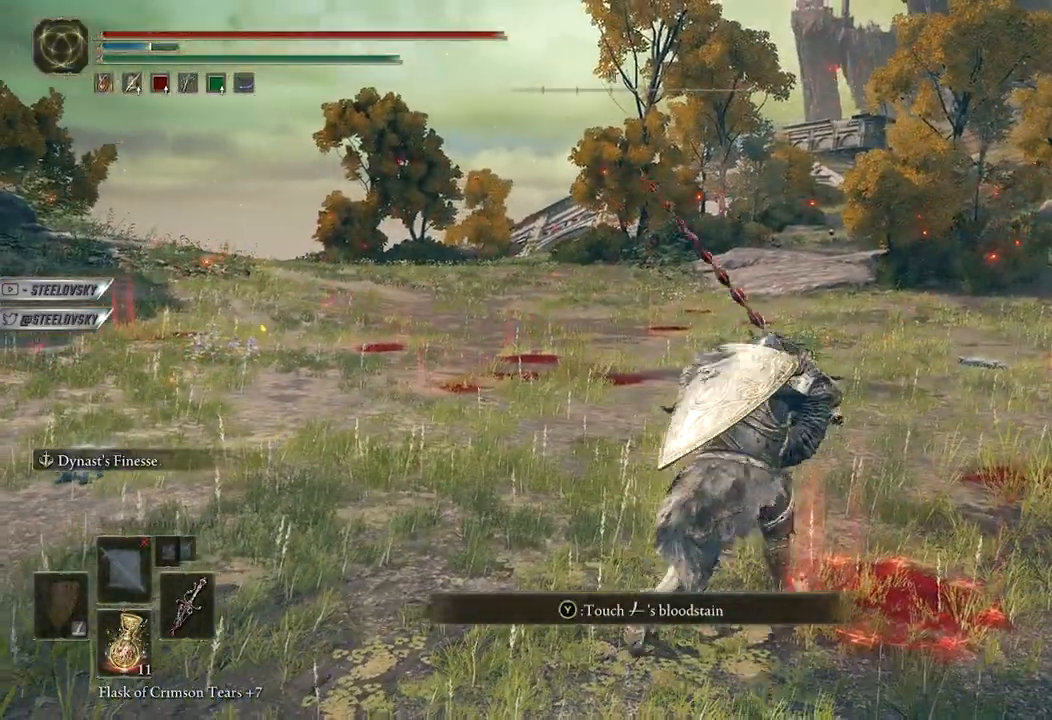
{"buttons": ["B"], "left_stick": "up", "right_stick": "left", "events": []}